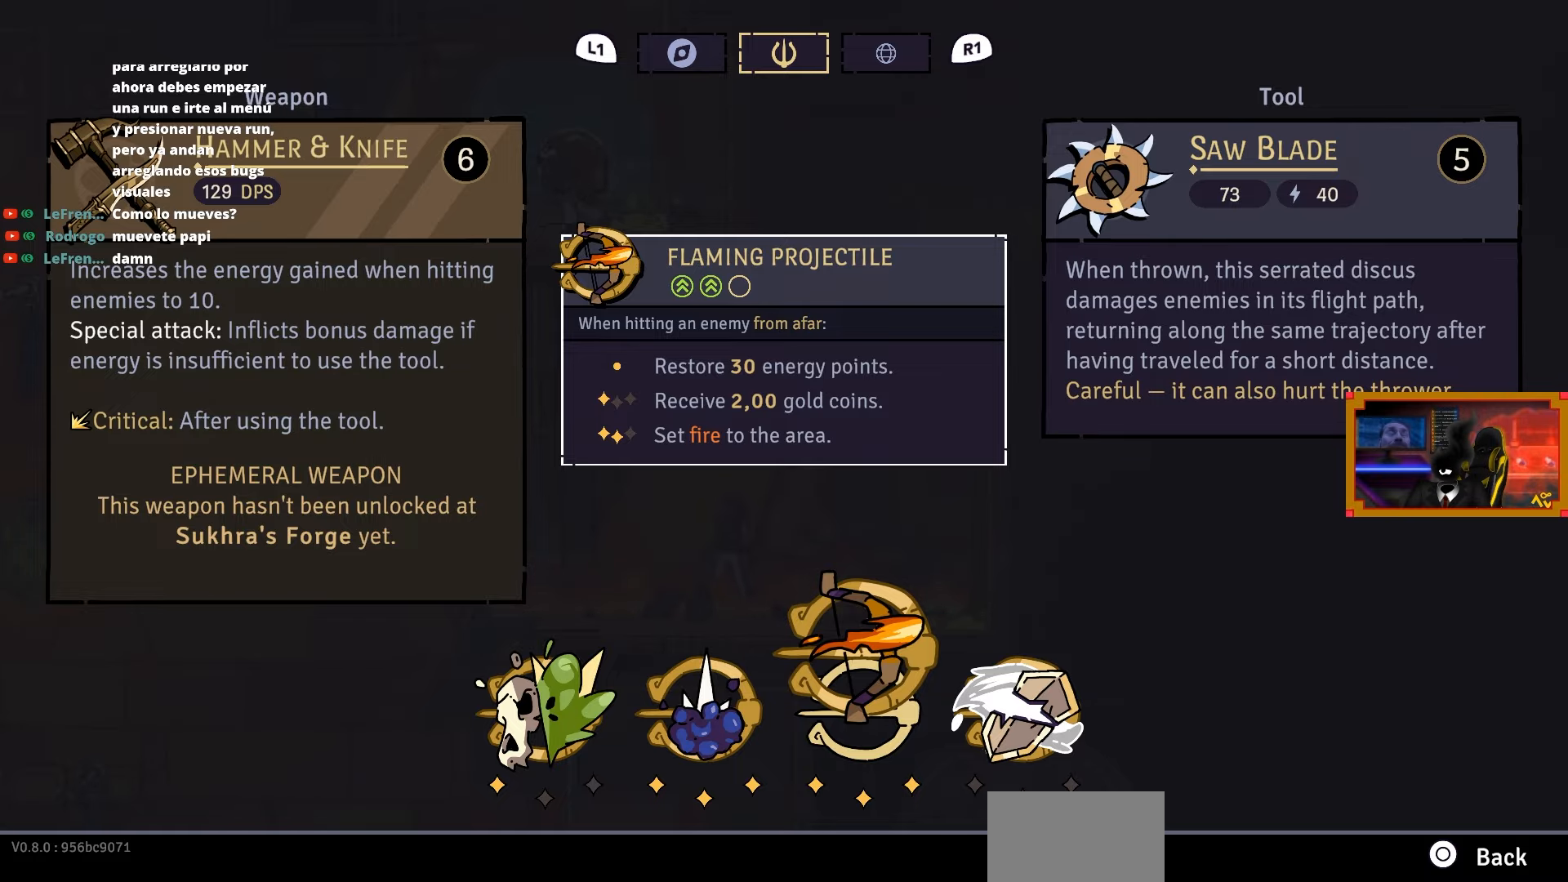
Gameplay with a controller (PlayStation layout); each line is a JSON object with the inputs held at the frame after it. "events" lists button and stick changes between this image and that frame as [ms after this image, input, new state], when the widget could be followed in between. Not read: left_stick.
{"buttons": ["DPAD_LEFT"], "right_stick": "center", "events": [[17, "CIRCLE", "down"], [117, "CIRCLE", "up"], [367, "DPAD_LEFT", "down"]]}
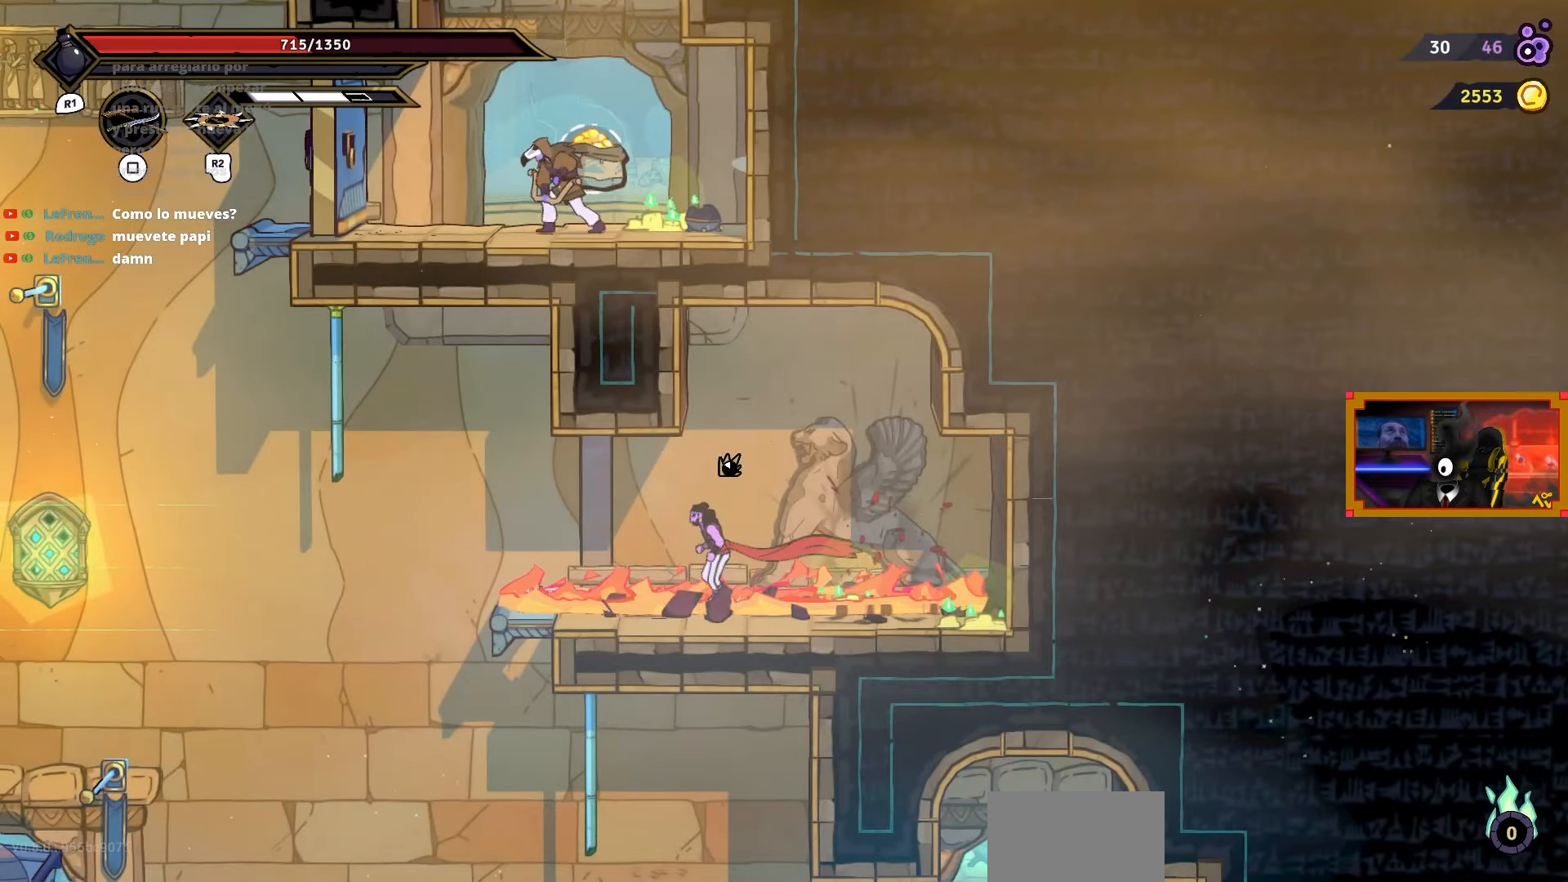
{"buttons": ["CROSS", "DPAD_LEFT"], "right_stick": "center", "events": [[417, "CROSS", "down"]]}
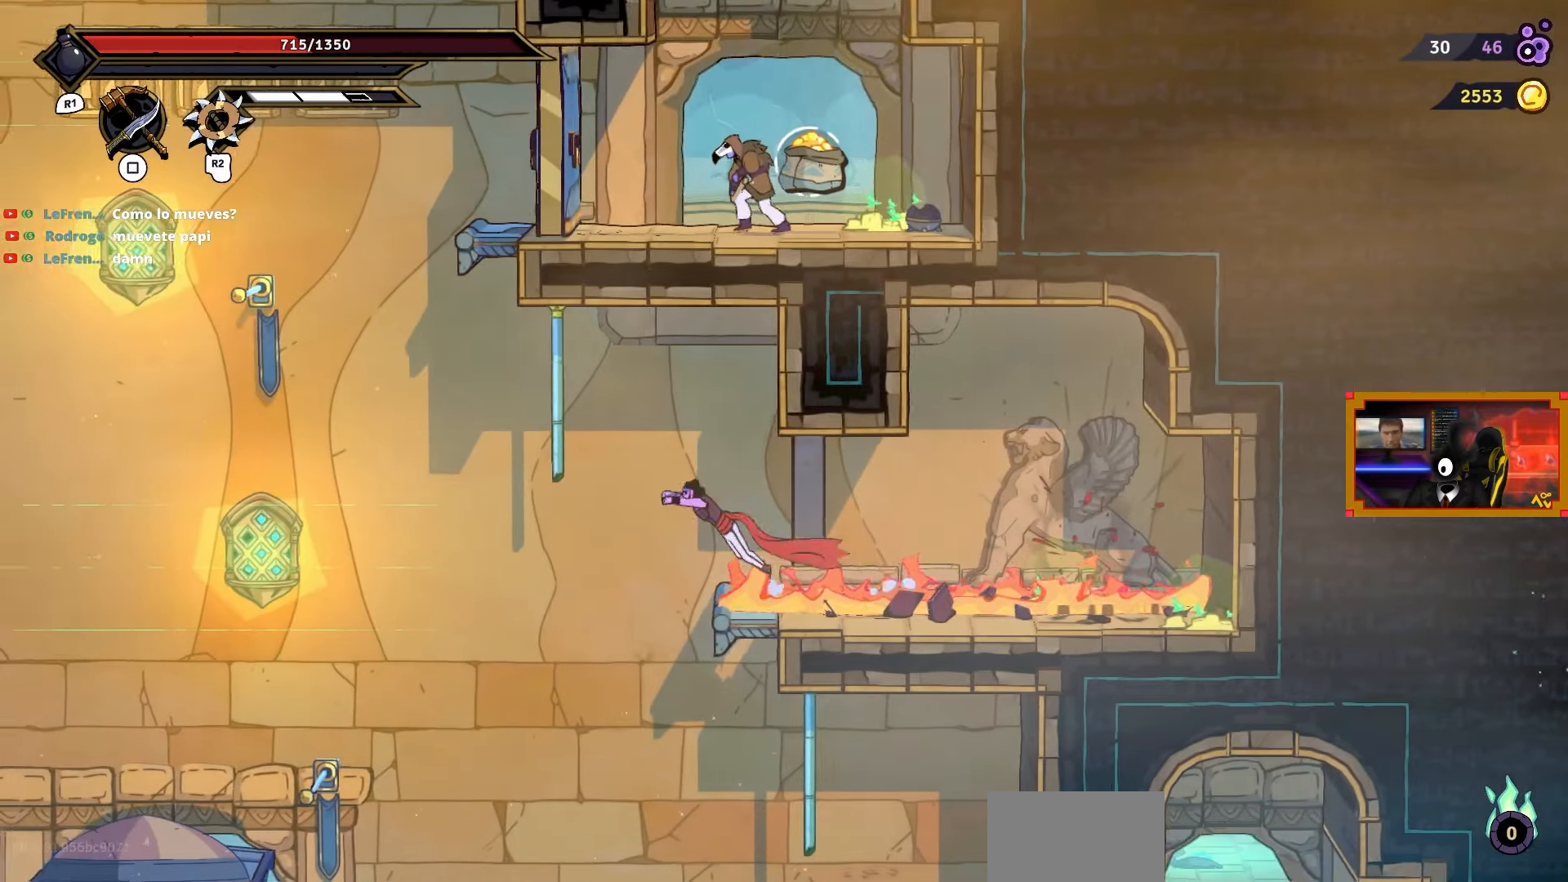
{"buttons": ["CROSS", "DPAD_LEFT"], "right_stick": "center", "events": [[217, "CROSS", "up"], [333, "CROSS", "down"]]}
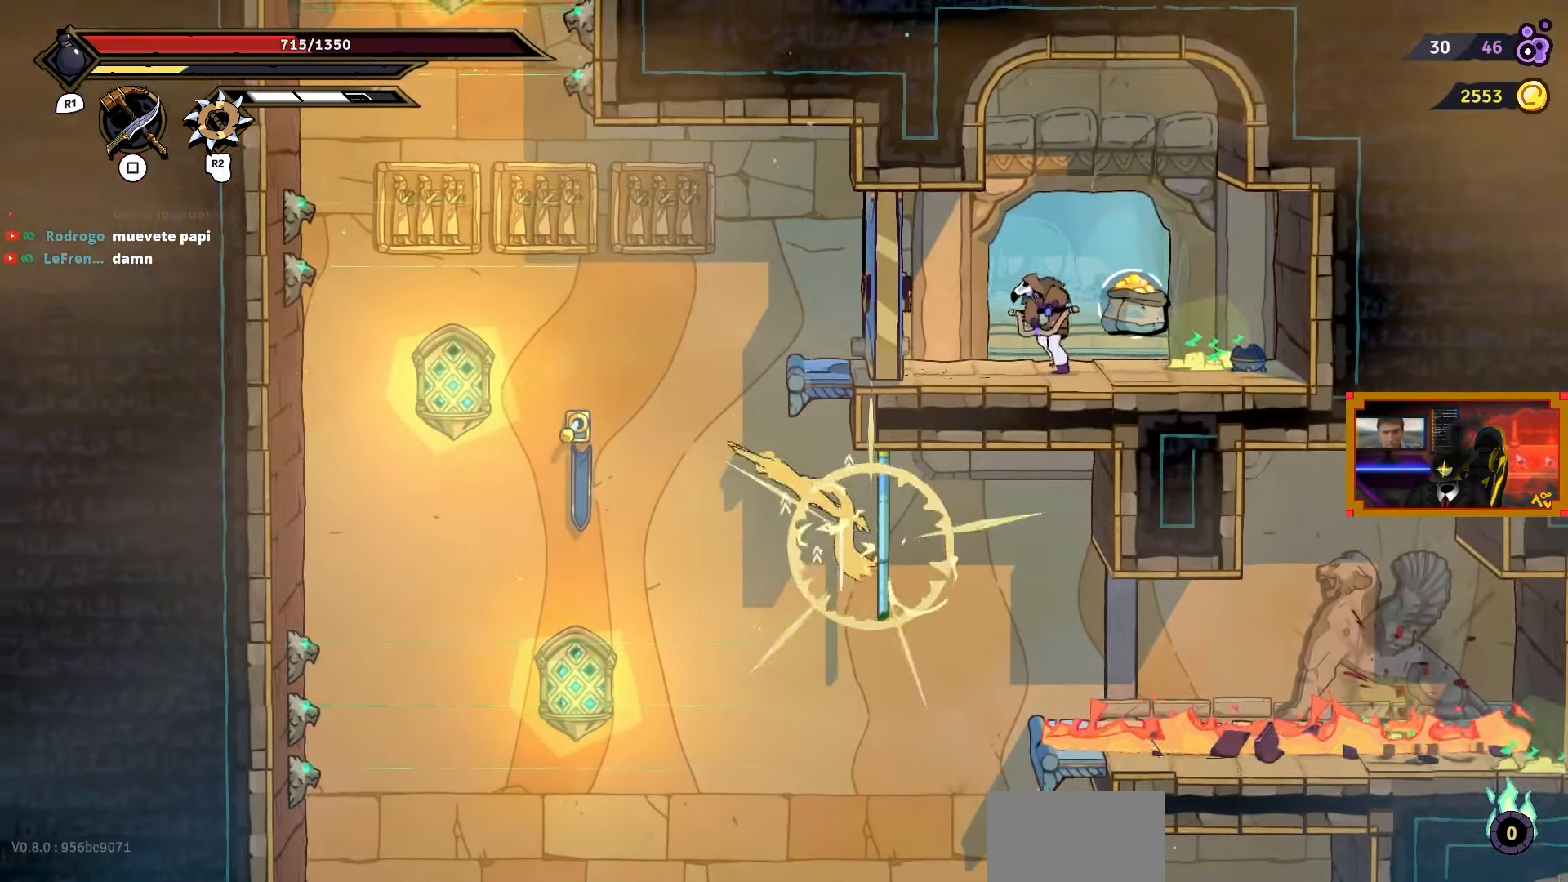
{"buttons": ["DPAD_RIGHT"], "right_stick": "center", "events": [[50, "DPAD_UP", "down"], [50, "L2", "down"], [67, "DPAD_LEFT", "up"], [83, "CROSS", "up"], [350, "DPAD_RIGHT", "down"], [383, "DPAD_UP", "up"], [400, "L2", "up"]]}
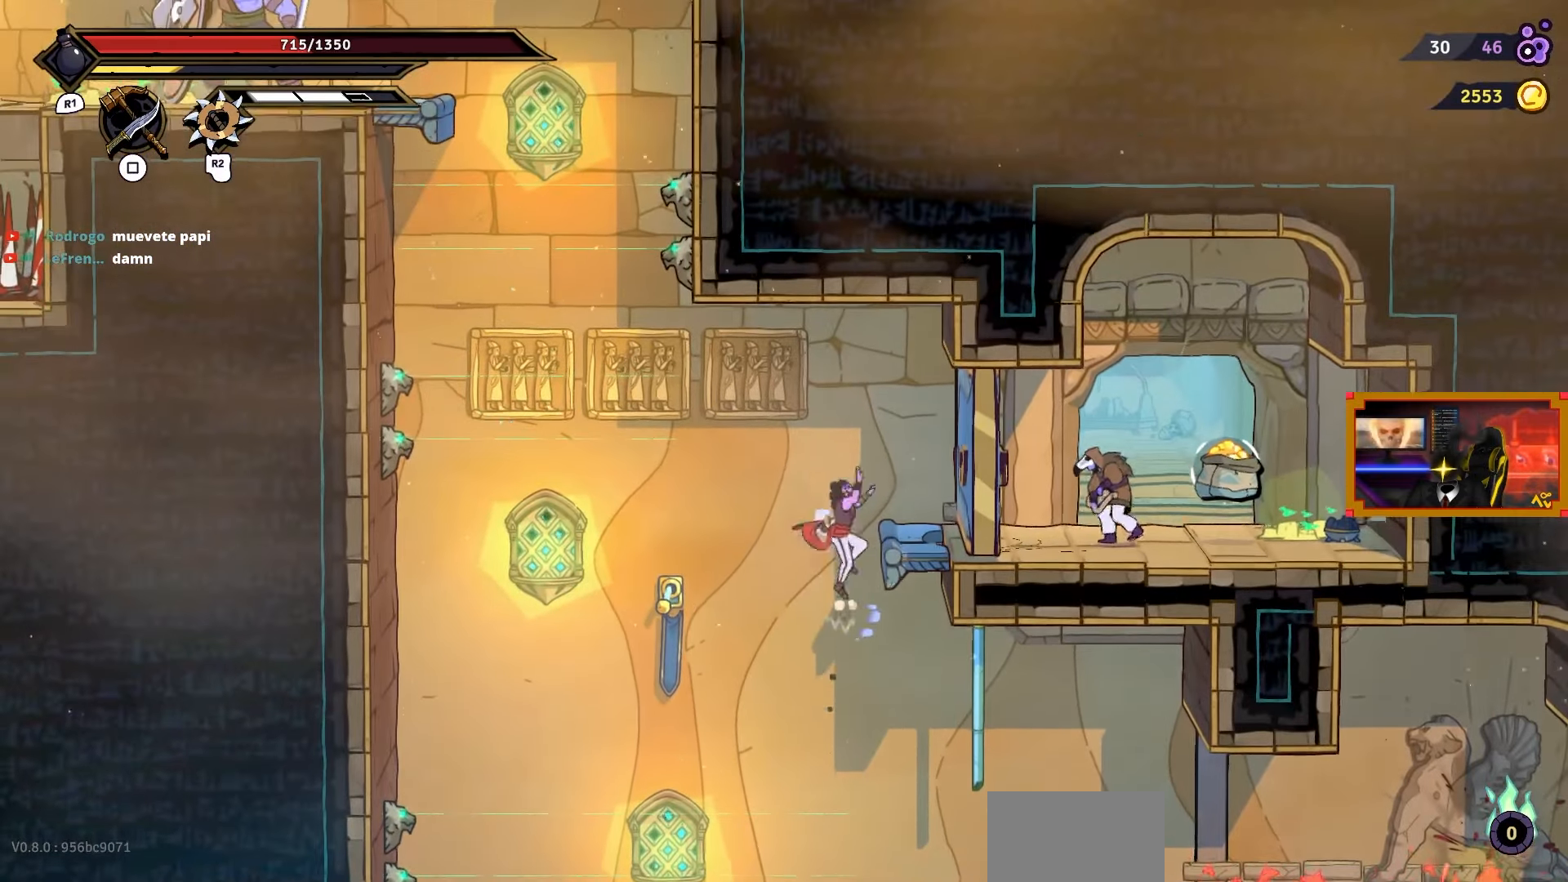
{"buttons": [], "right_stick": "center", "events": [[33, "SQUARE", "down"], [183, "SQUARE", "up"], [333, "DPAD_RIGHT", "up"], [383, "SQUARE", "down"], [483, "SQUARE", "up"]]}